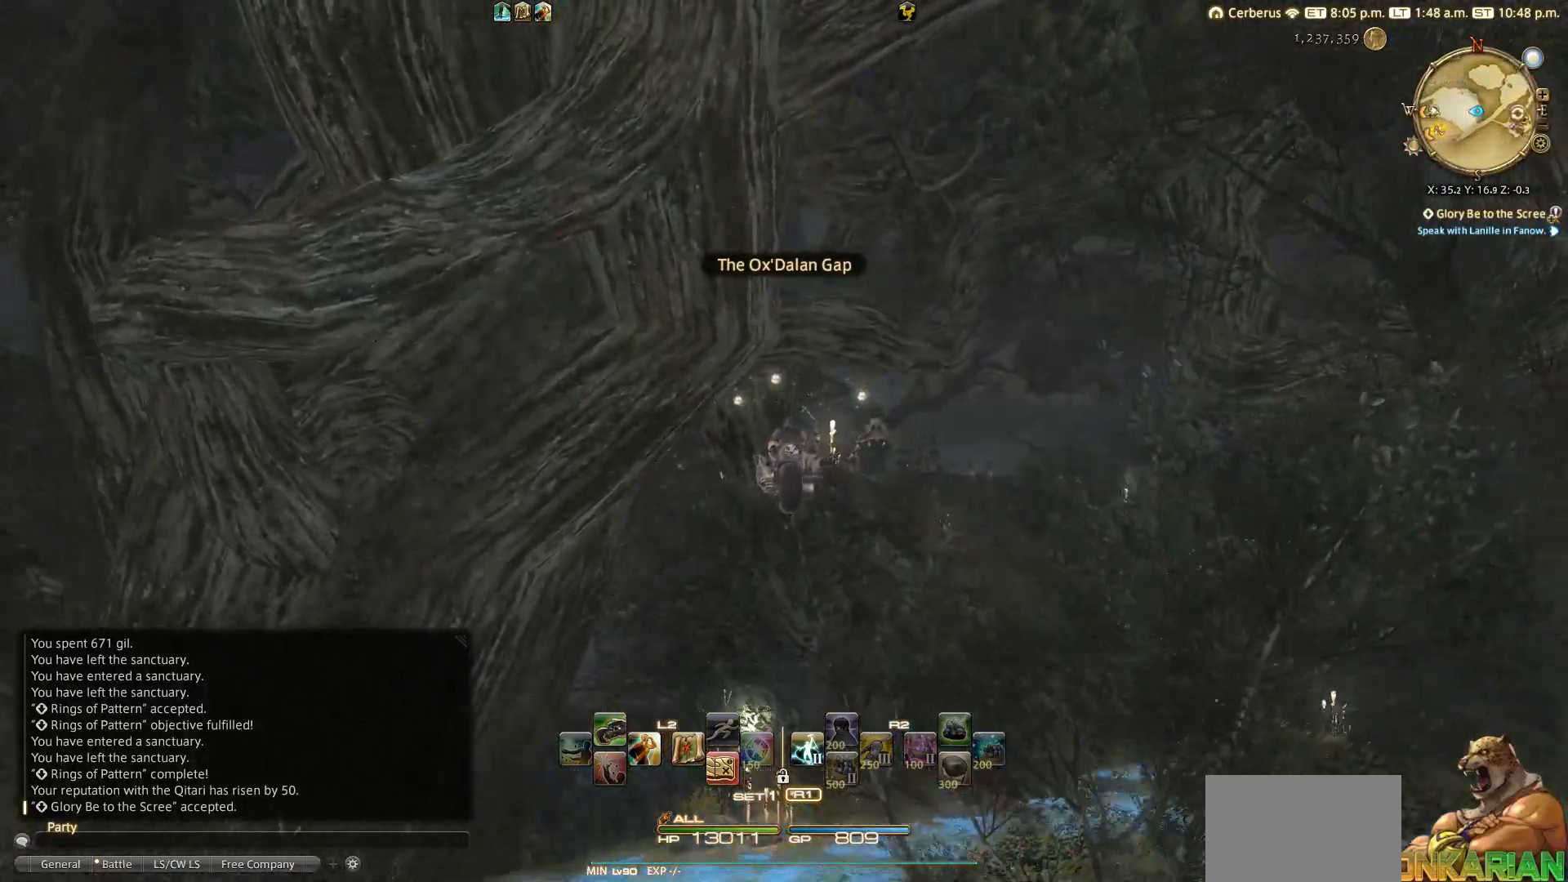
Gameplay with a controller (PlayStation layout); each line is a JSON object with the inputs held at the frame after it. "events" lists button and stick changes between this image and that frame as [ms after this image, input, new state], when the widget could be followed in between.
{"buttons": [], "left_stick": "up", "right_stick": "center", "events": []}
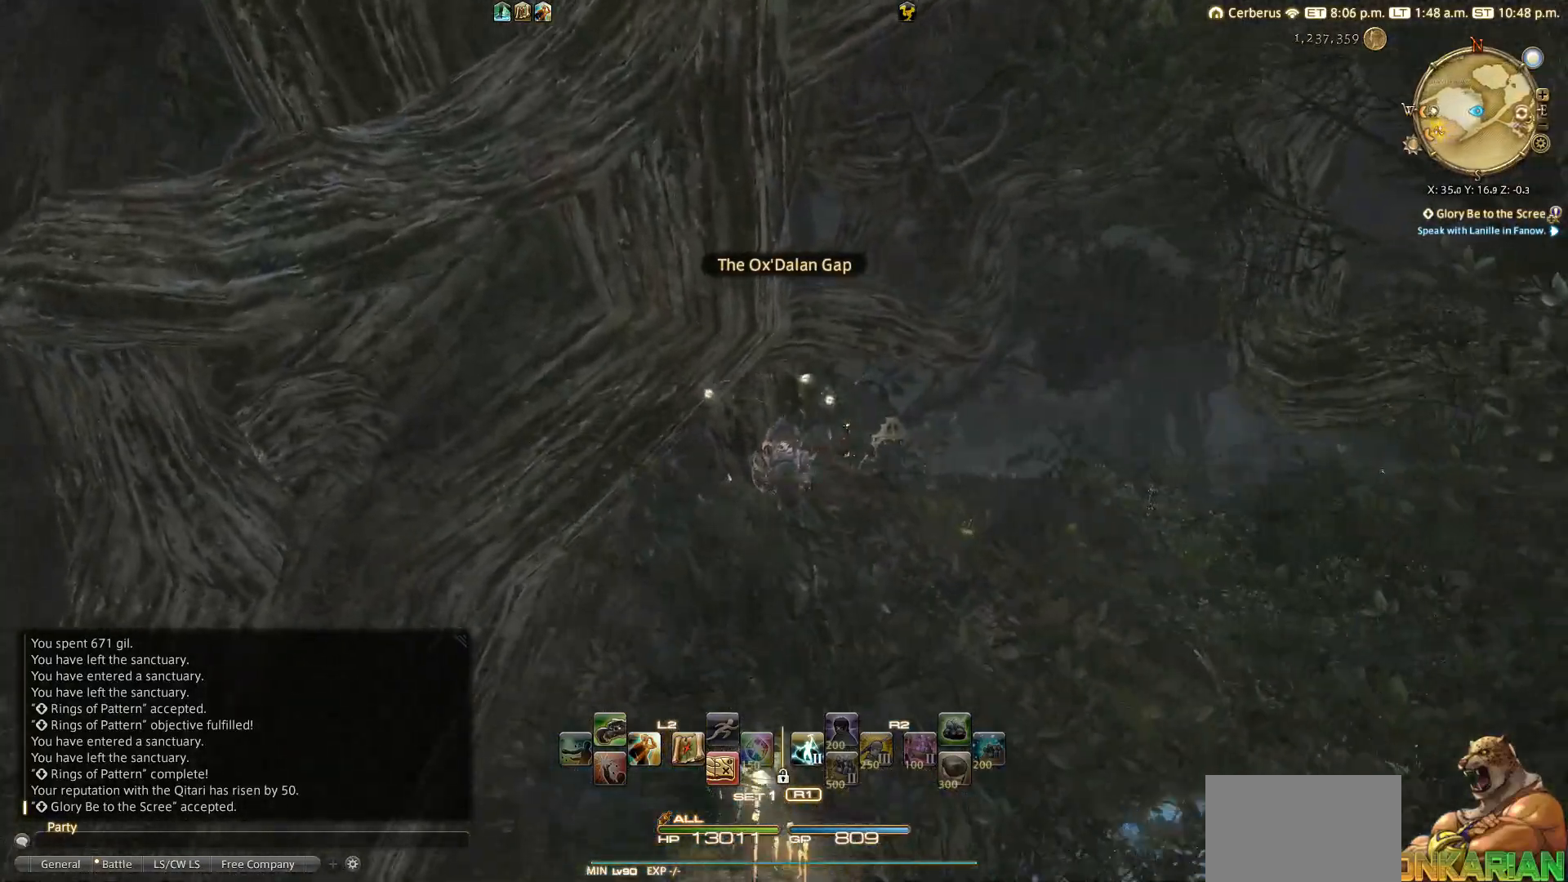
{"buttons": [], "left_stick": "up", "right_stick": "center", "events": [[383, "SQUARE", "down"], [500, "SQUARE", "up"]]}
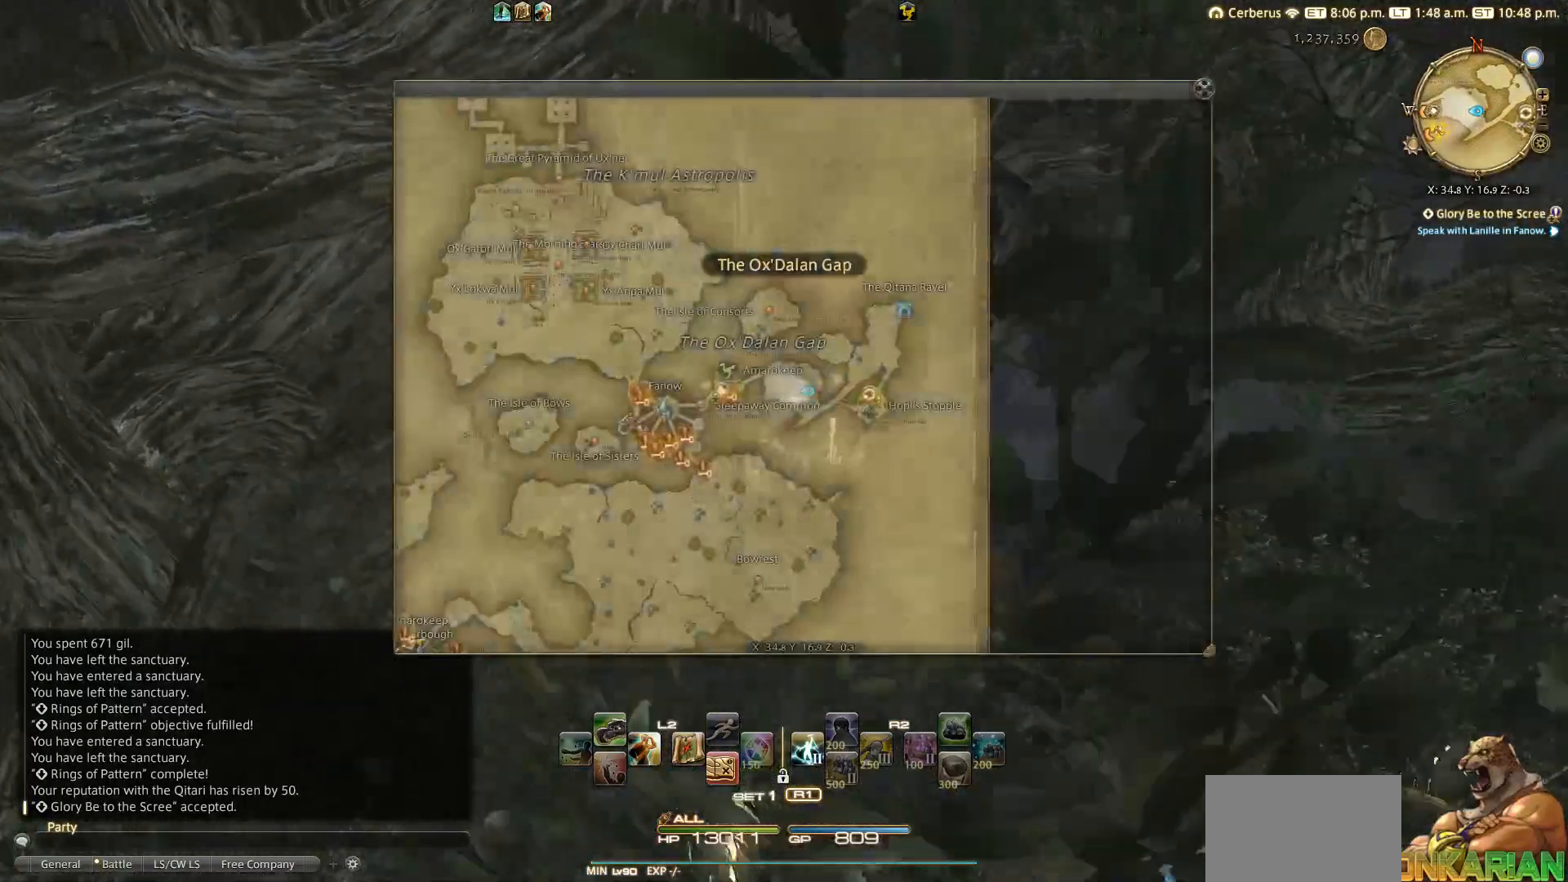
{"buttons": [], "left_stick": "up", "right_stick": "center", "events": [[133, "SQUARE", "down"], [200, "SQUARE", "up"]]}
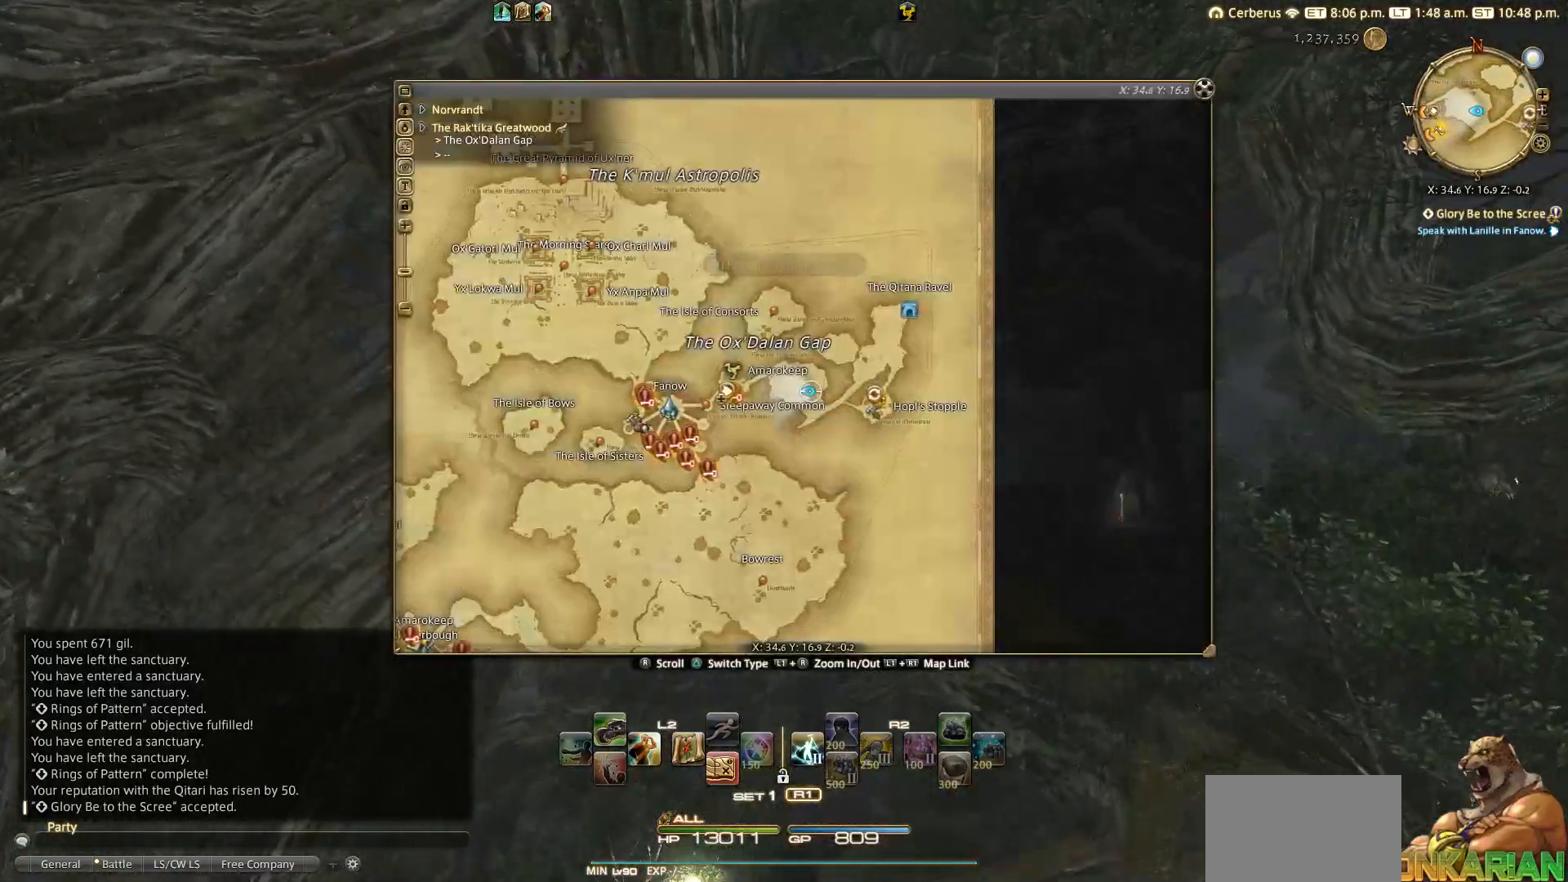
{"buttons": [], "left_stick": "up", "right_stick": "center", "events": [[317, "SQUARE", "down"], [400, "SQUARE", "up"]]}
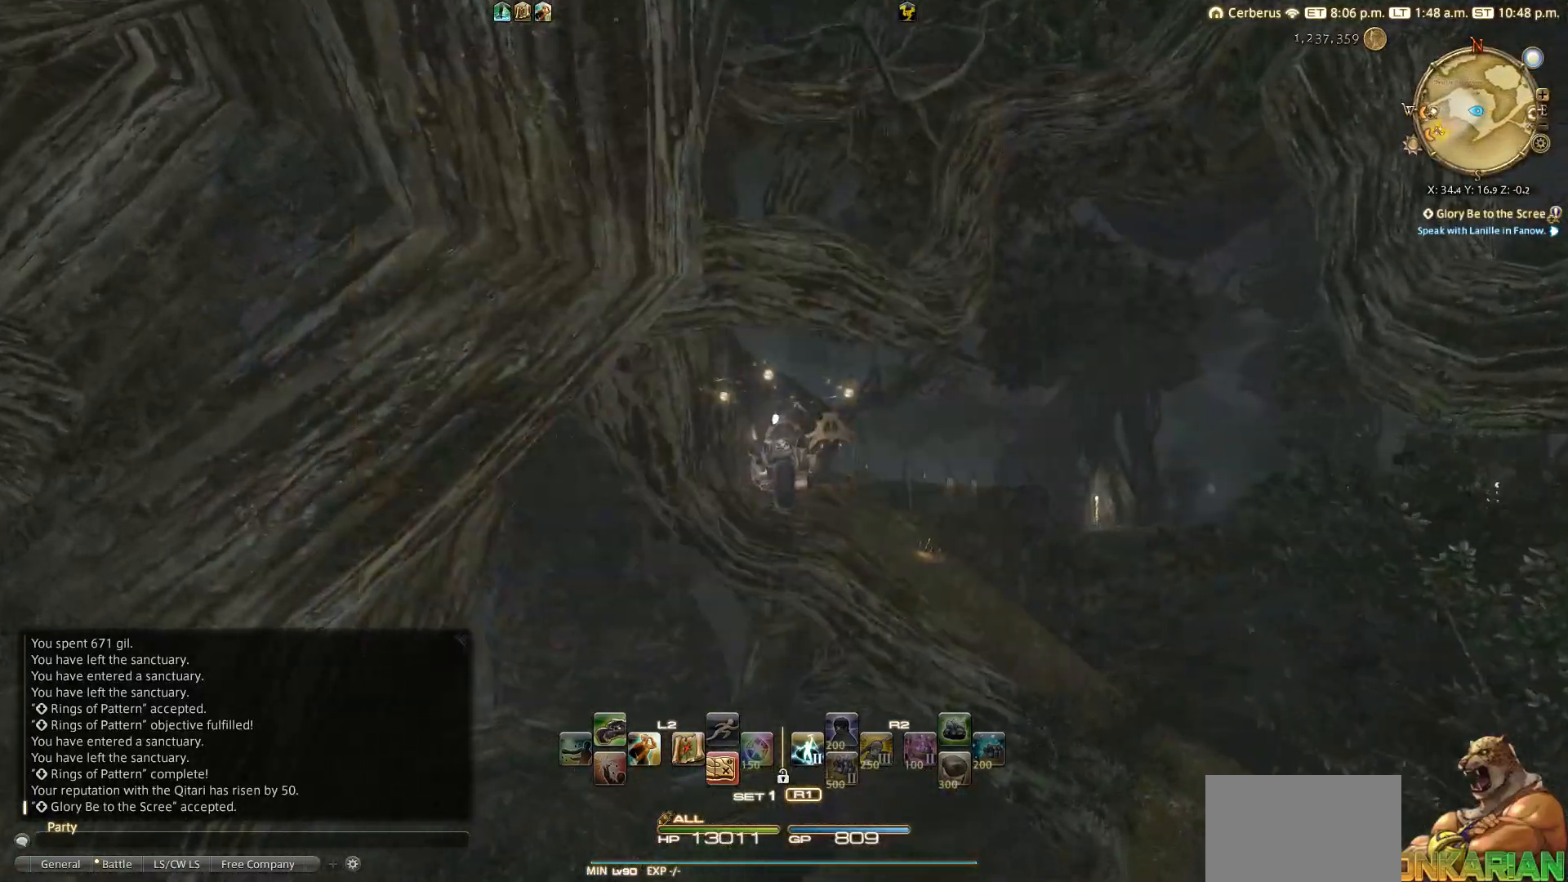
{"buttons": [], "left_stick": "up", "right_stick": "center", "events": []}
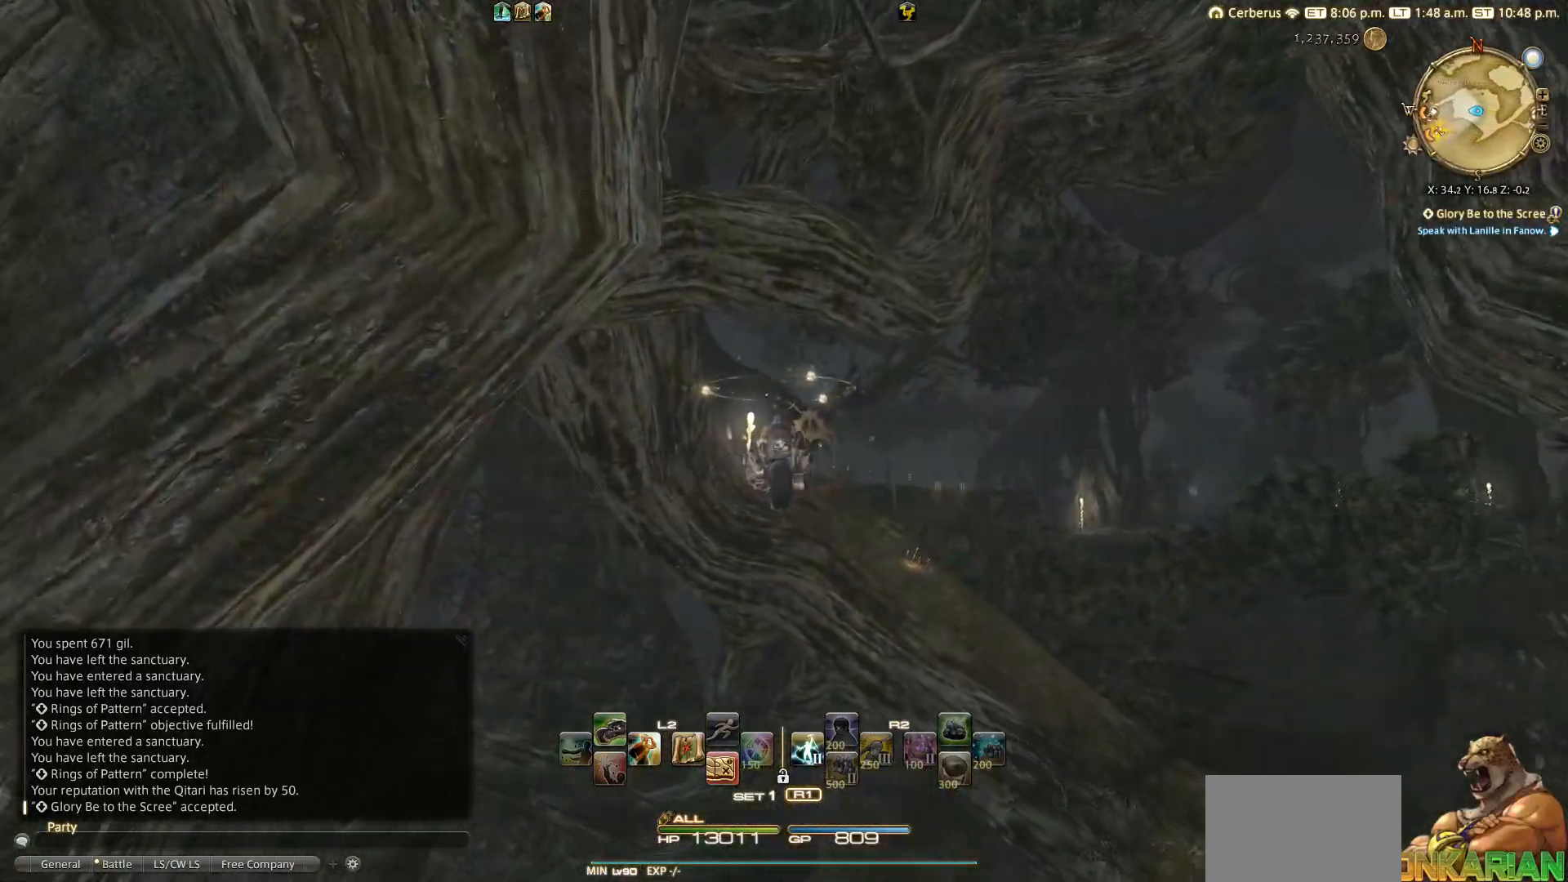
{"buttons": [], "left_stick": "up", "right_stick": "center", "events": []}
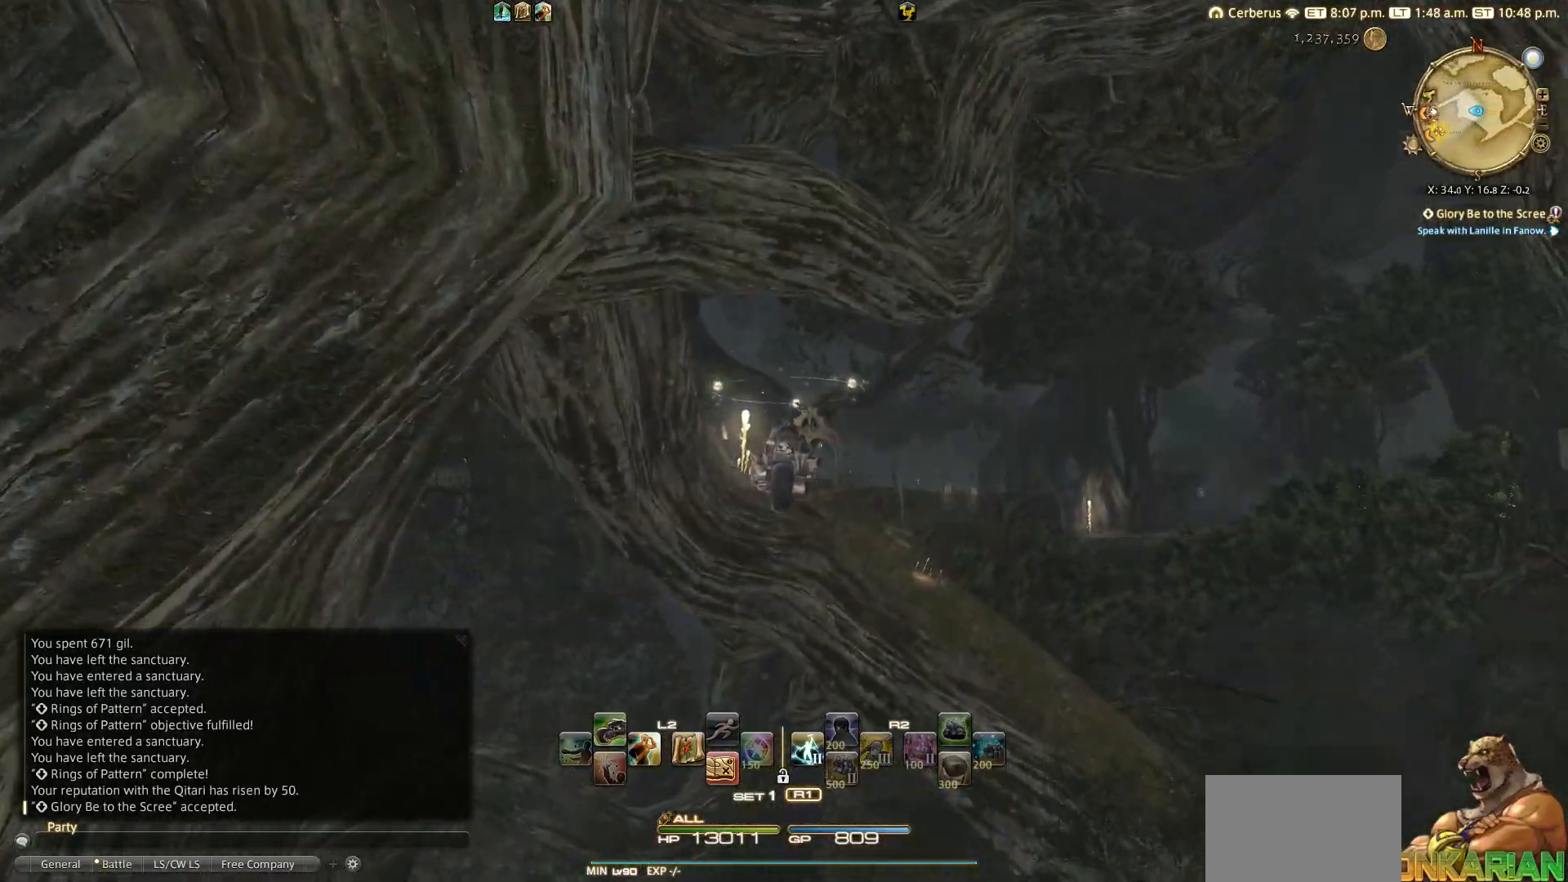
{"buttons": [], "left_stick": "up", "right_stick": "center", "events": []}
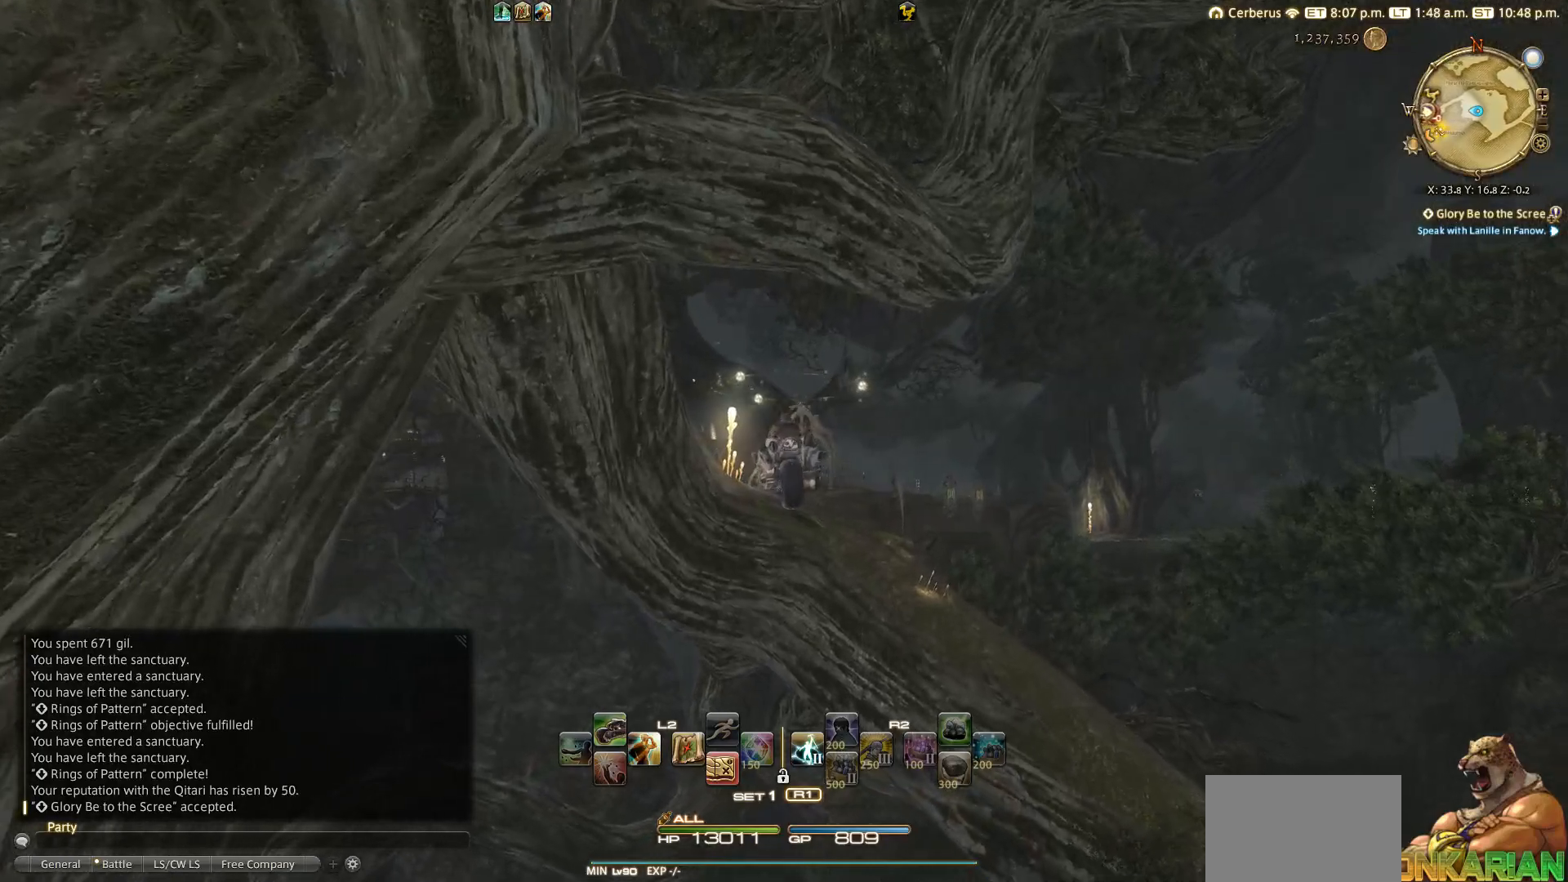
{"buttons": [], "left_stick": "up", "right_stick": "center", "events": []}
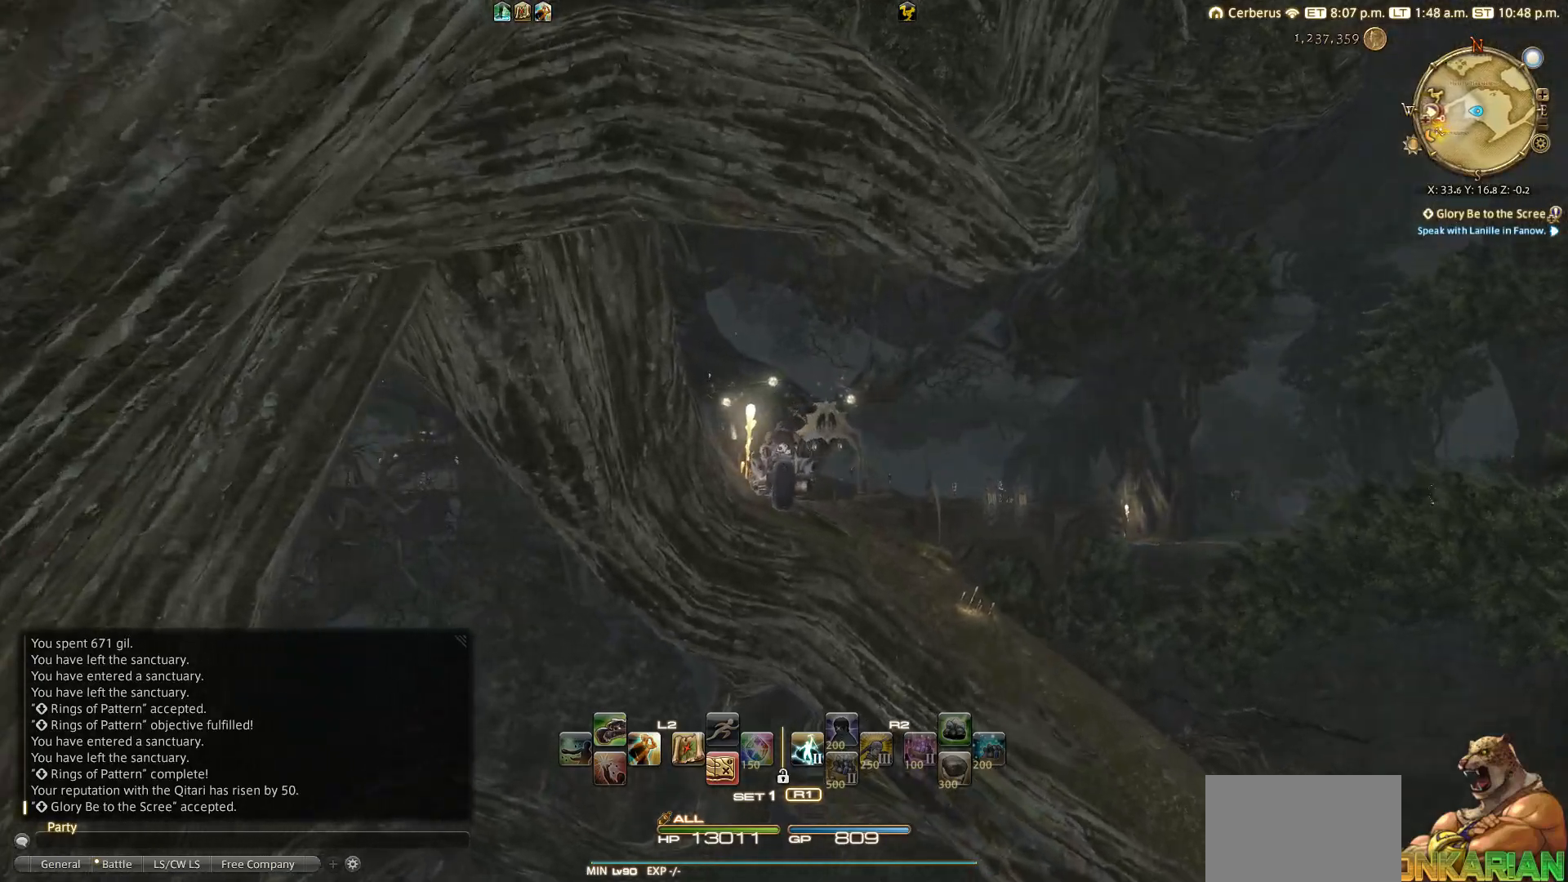
{"buttons": [], "left_stick": "up", "right_stick": "center", "events": []}
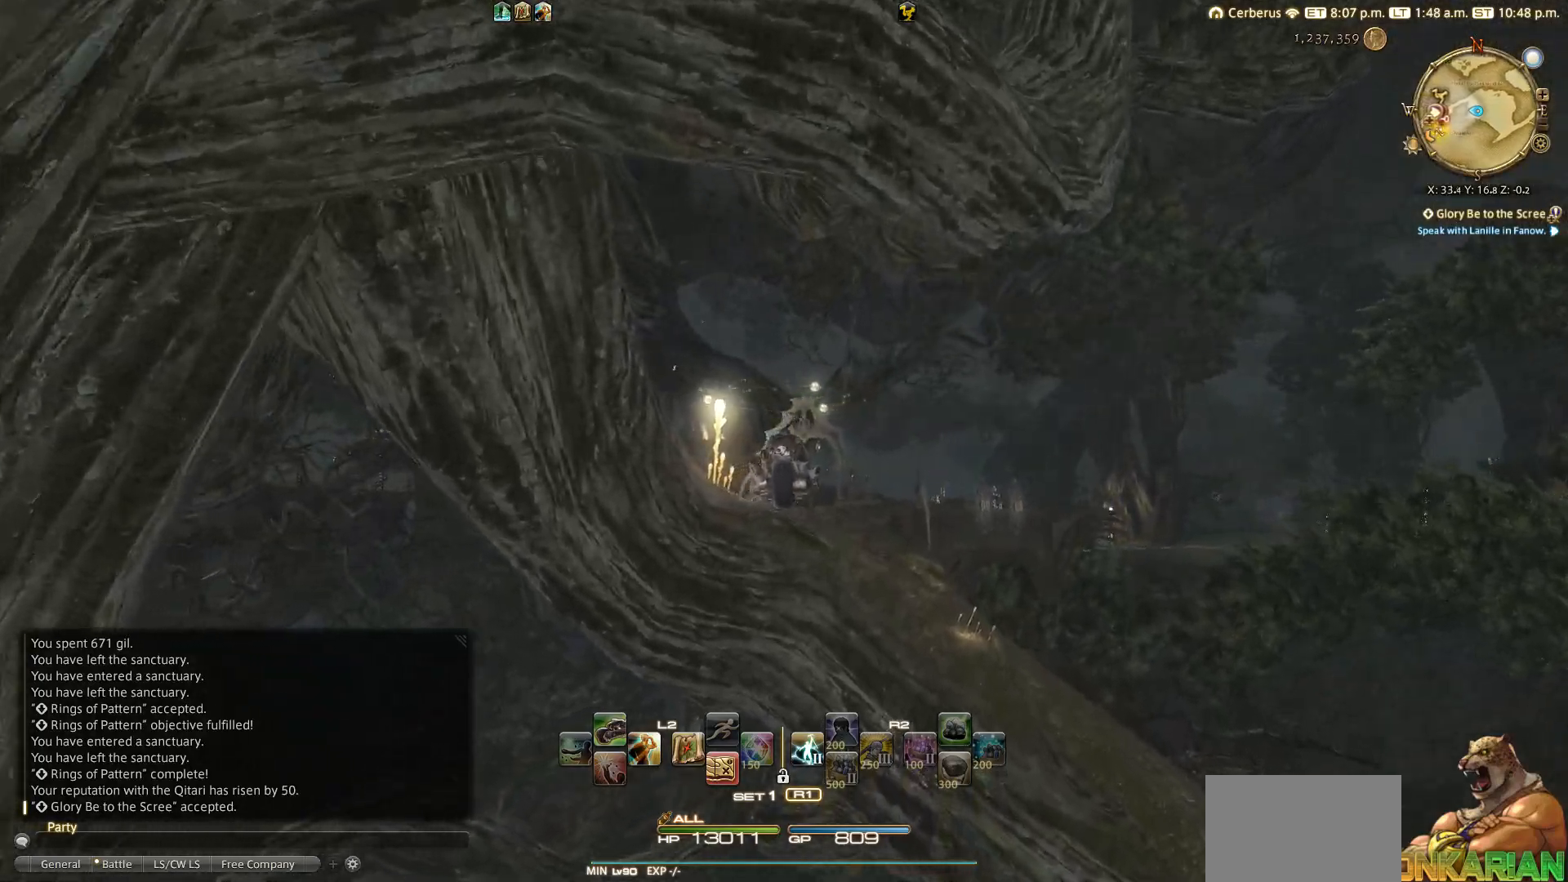
{"buttons": [], "left_stick": "up", "right_stick": "center", "events": []}
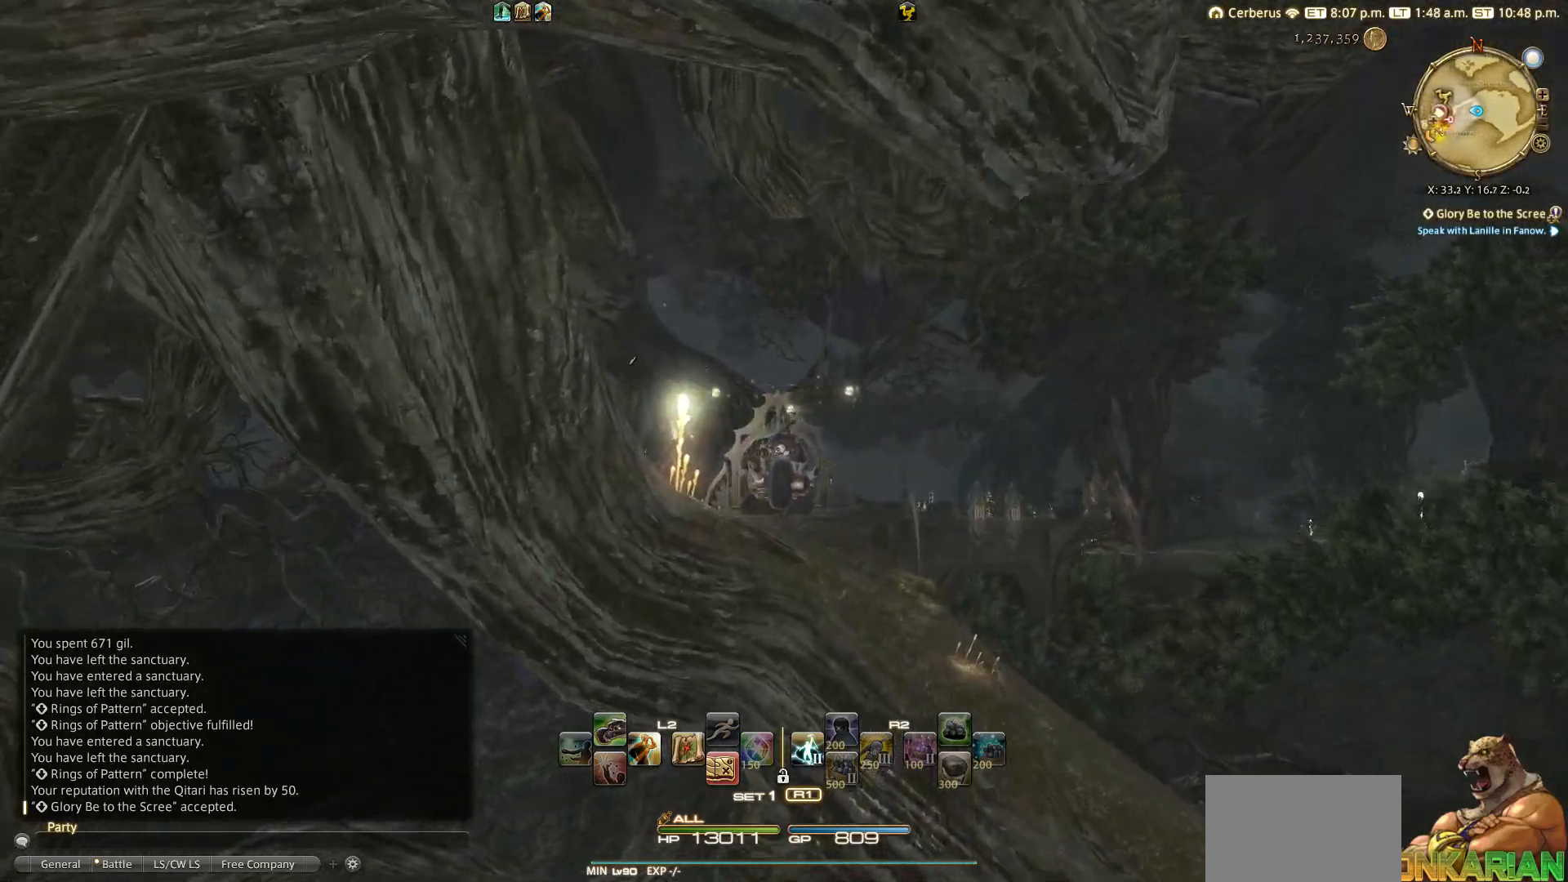
{"buttons": [], "left_stick": "up", "right_stick": "center", "events": []}
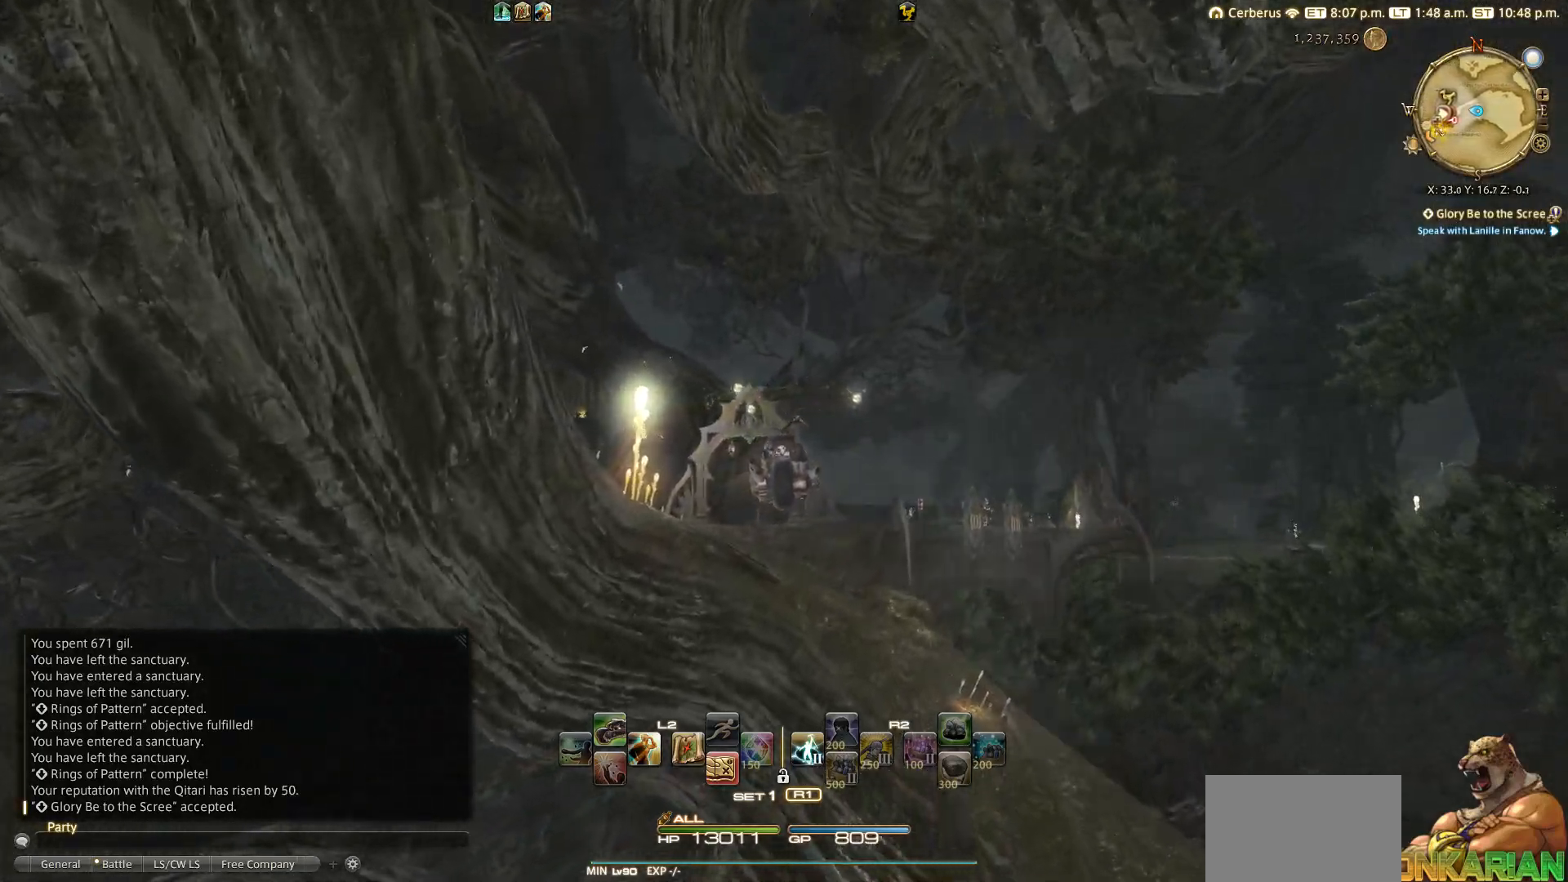
{"buttons": [], "left_stick": "up", "right_stick": "center", "events": []}
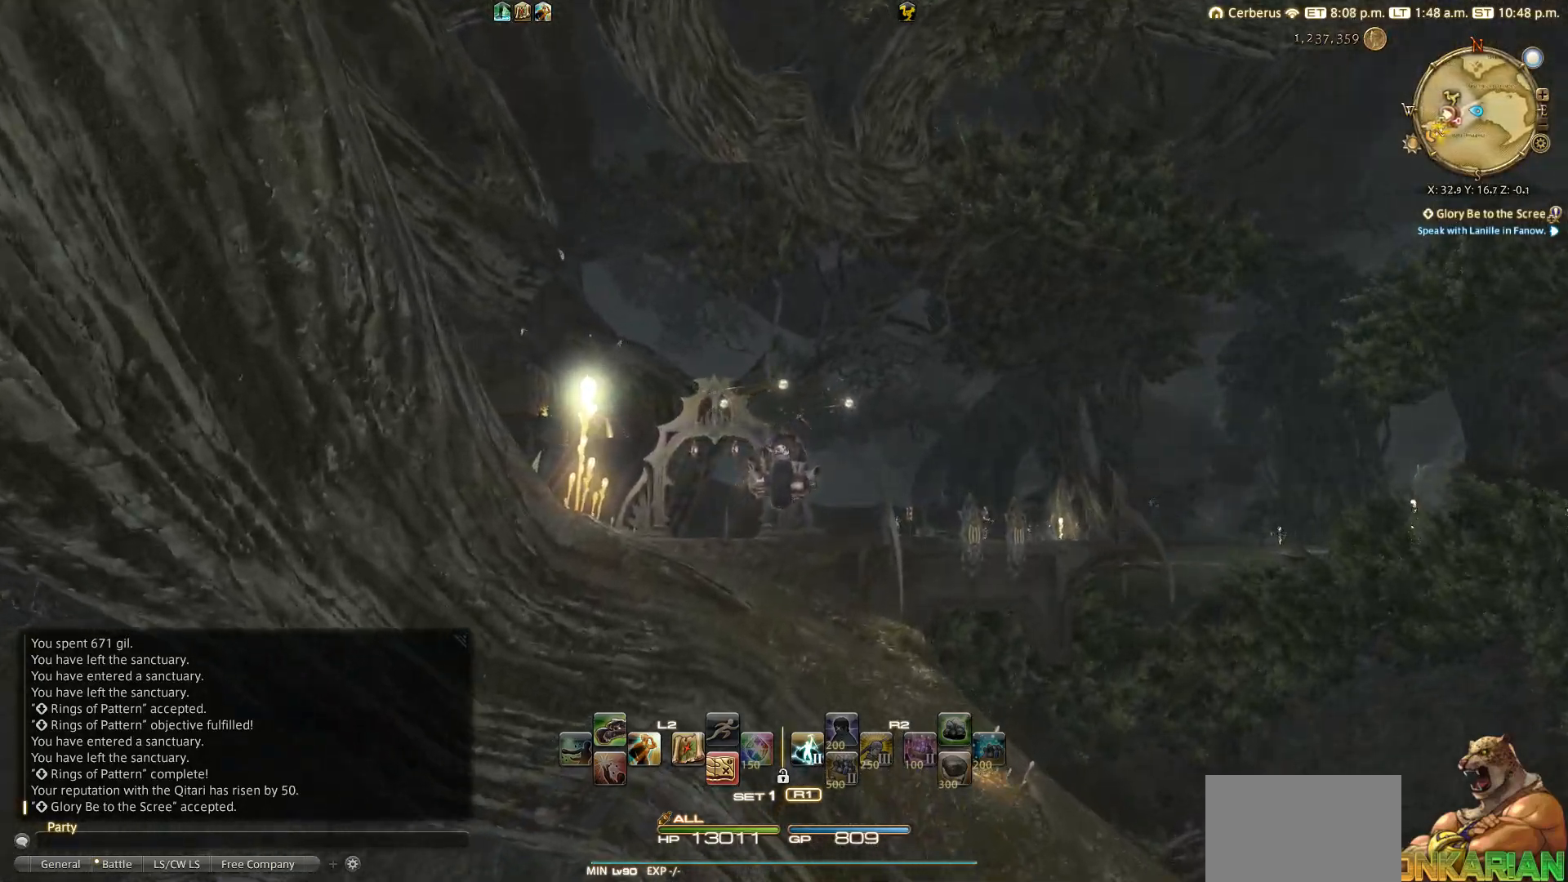
{"buttons": [], "left_stick": "up", "right_stick": "down-left", "events": [[317, "right_stick", "down-left"]]}
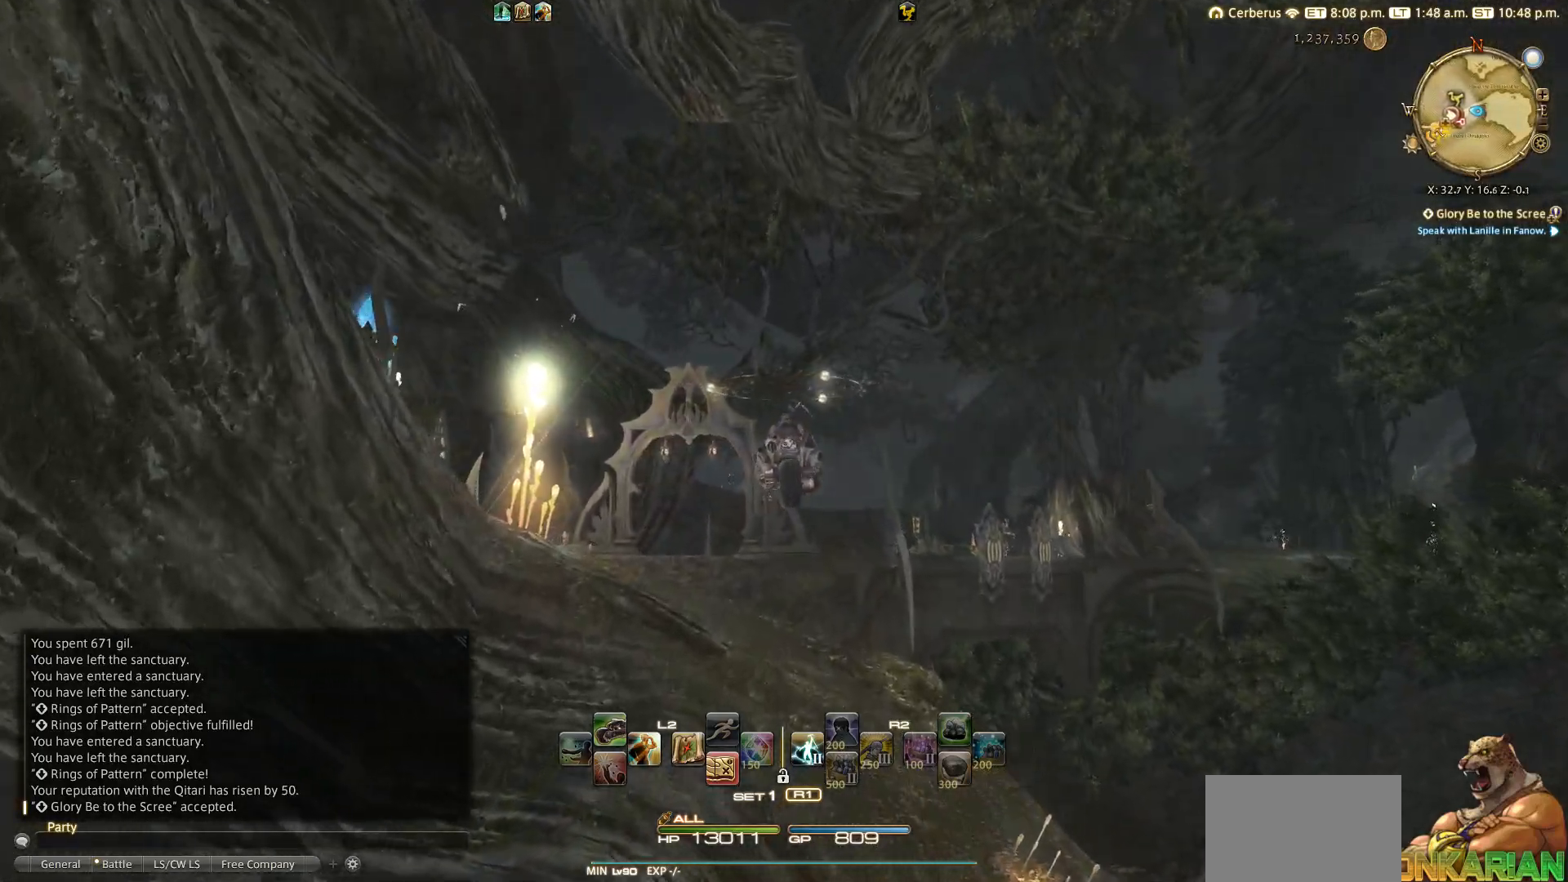
{"buttons": [], "left_stick": "up", "right_stick": "down-left", "events": []}
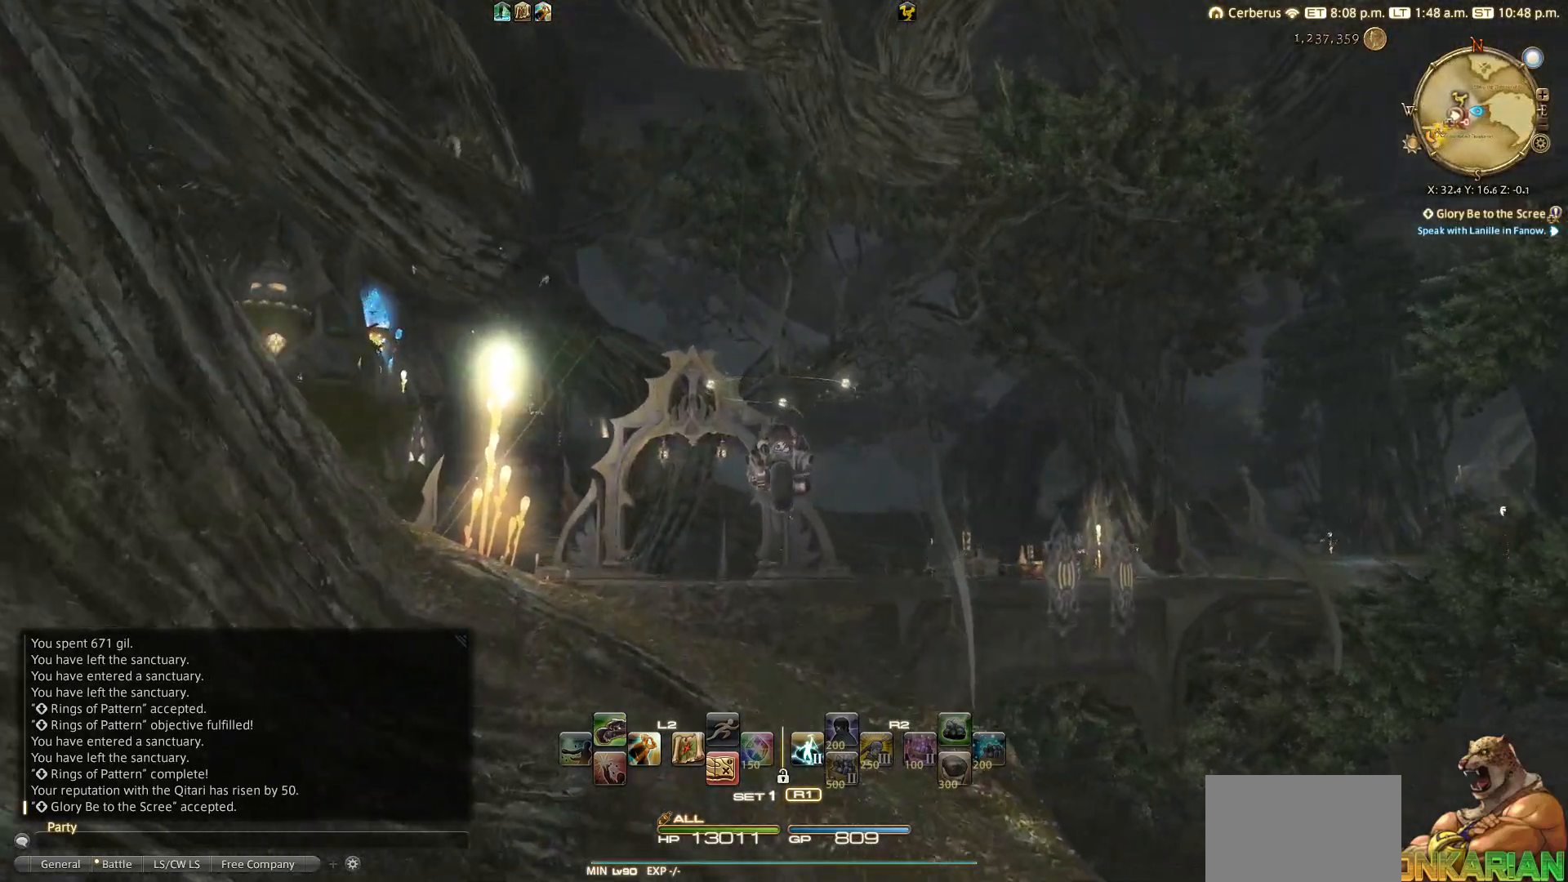
{"buttons": [], "left_stick": "up", "right_stick": "down-left", "events": []}
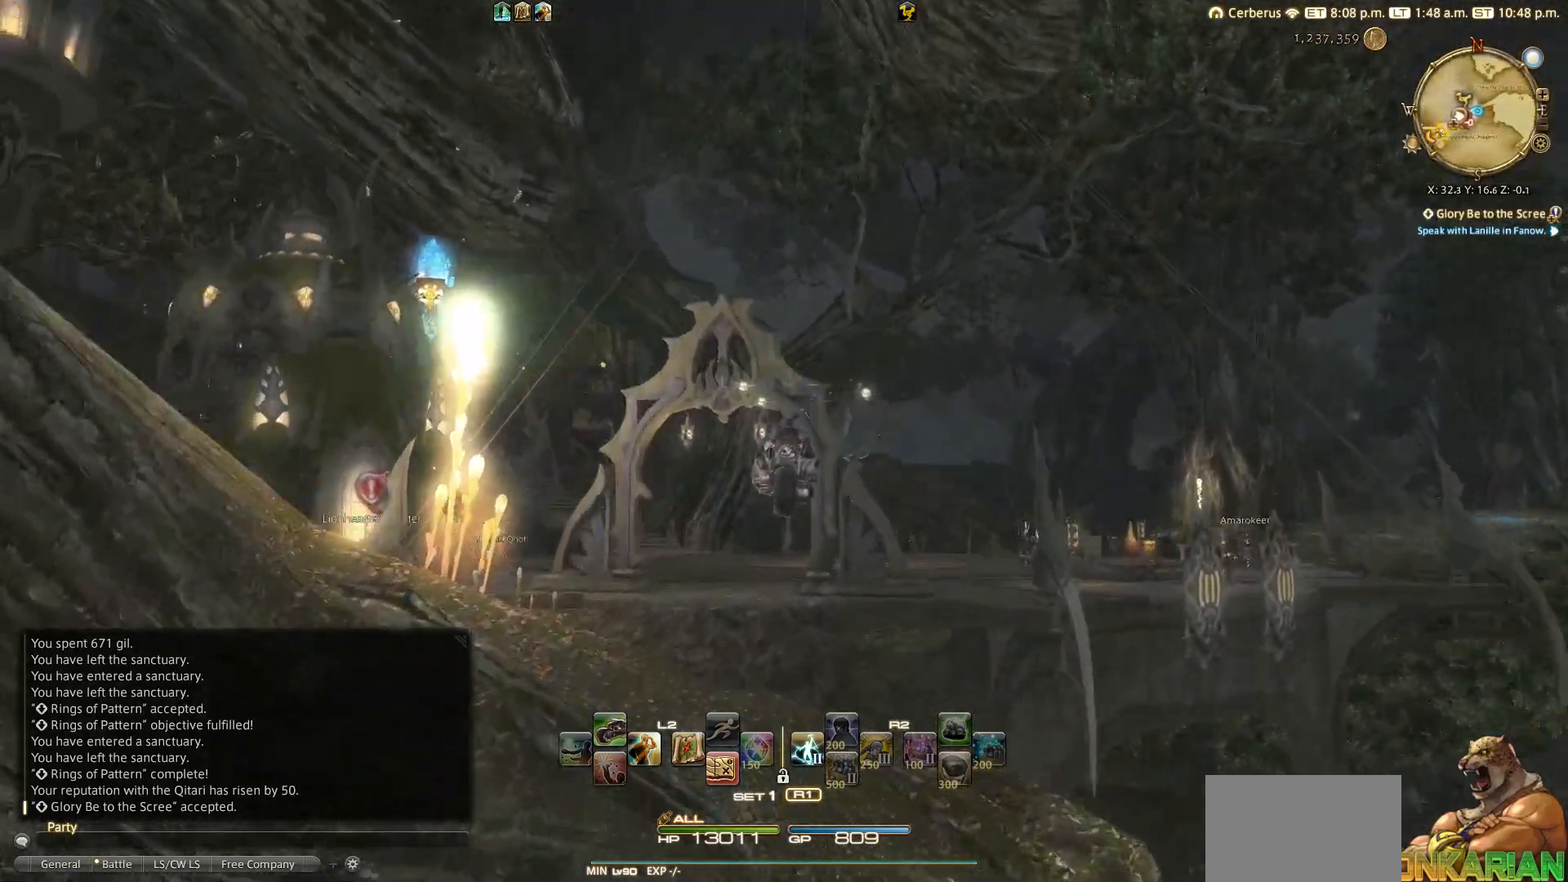
{"buttons": [], "left_stick": "up", "right_stick": "down-left", "events": []}
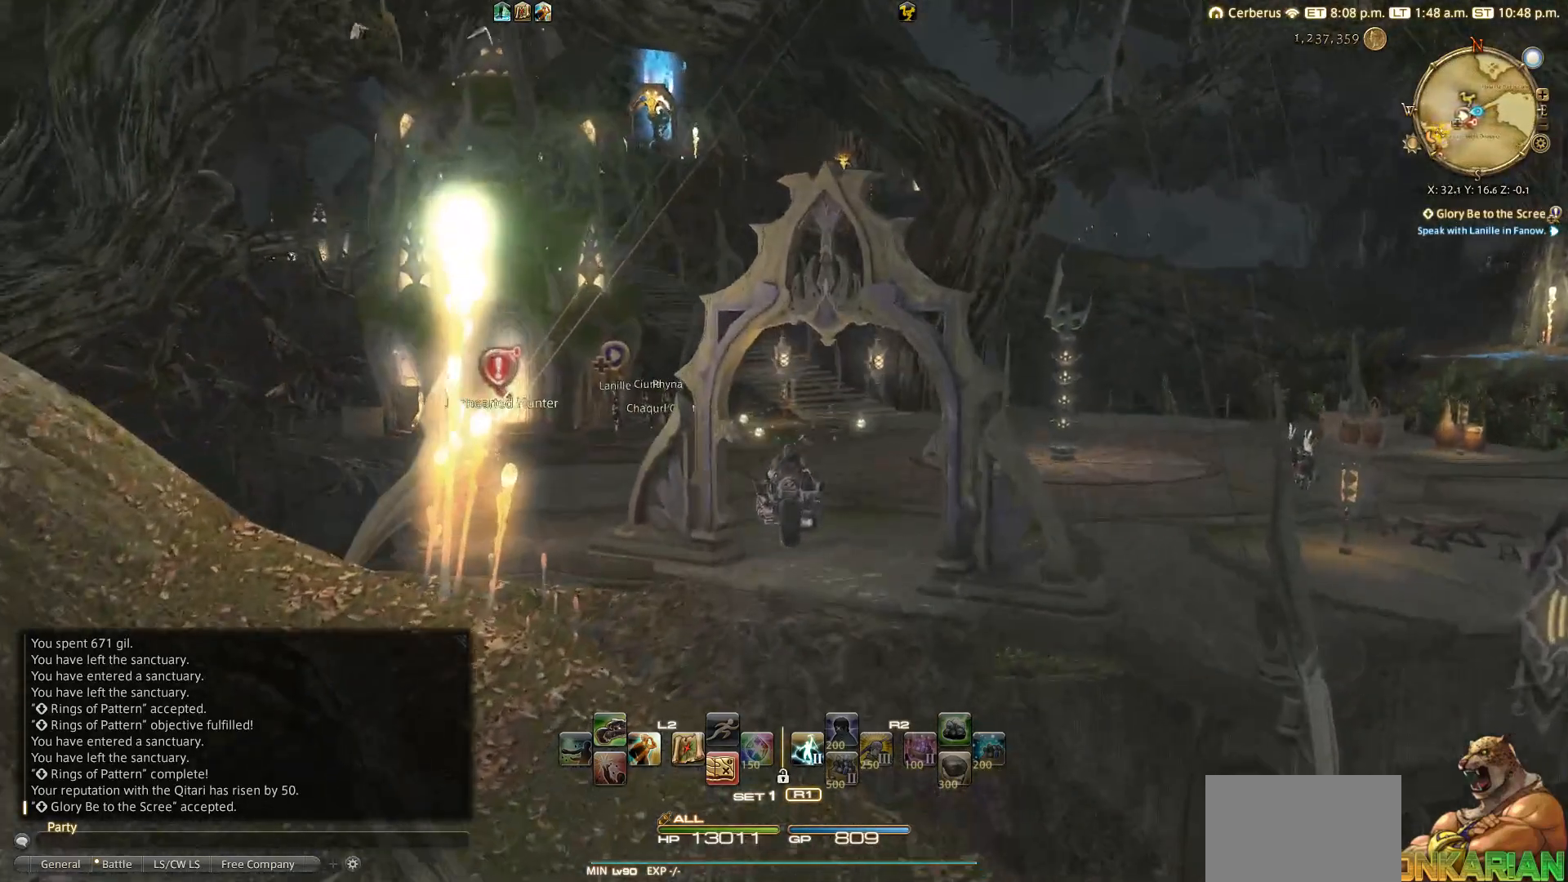
{"buttons": [], "left_stick": "up", "right_stick": "left", "events": [[183, "right_stick", "left"]]}
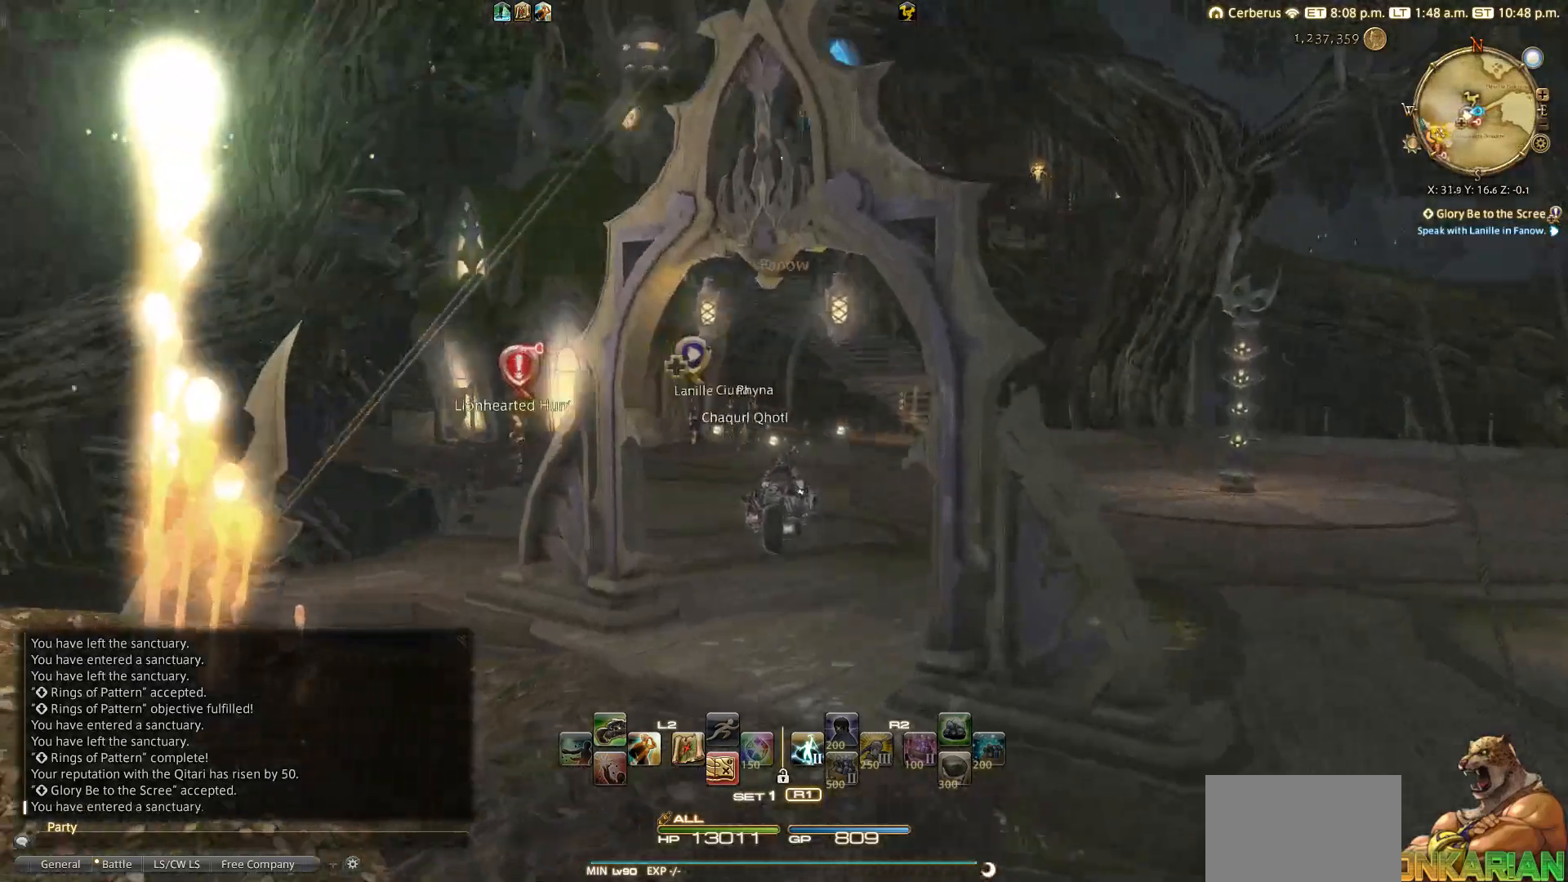
{"buttons": [], "left_stick": "up", "right_stick": "down-left", "events": [[300, "right_stick", "down-left"]]}
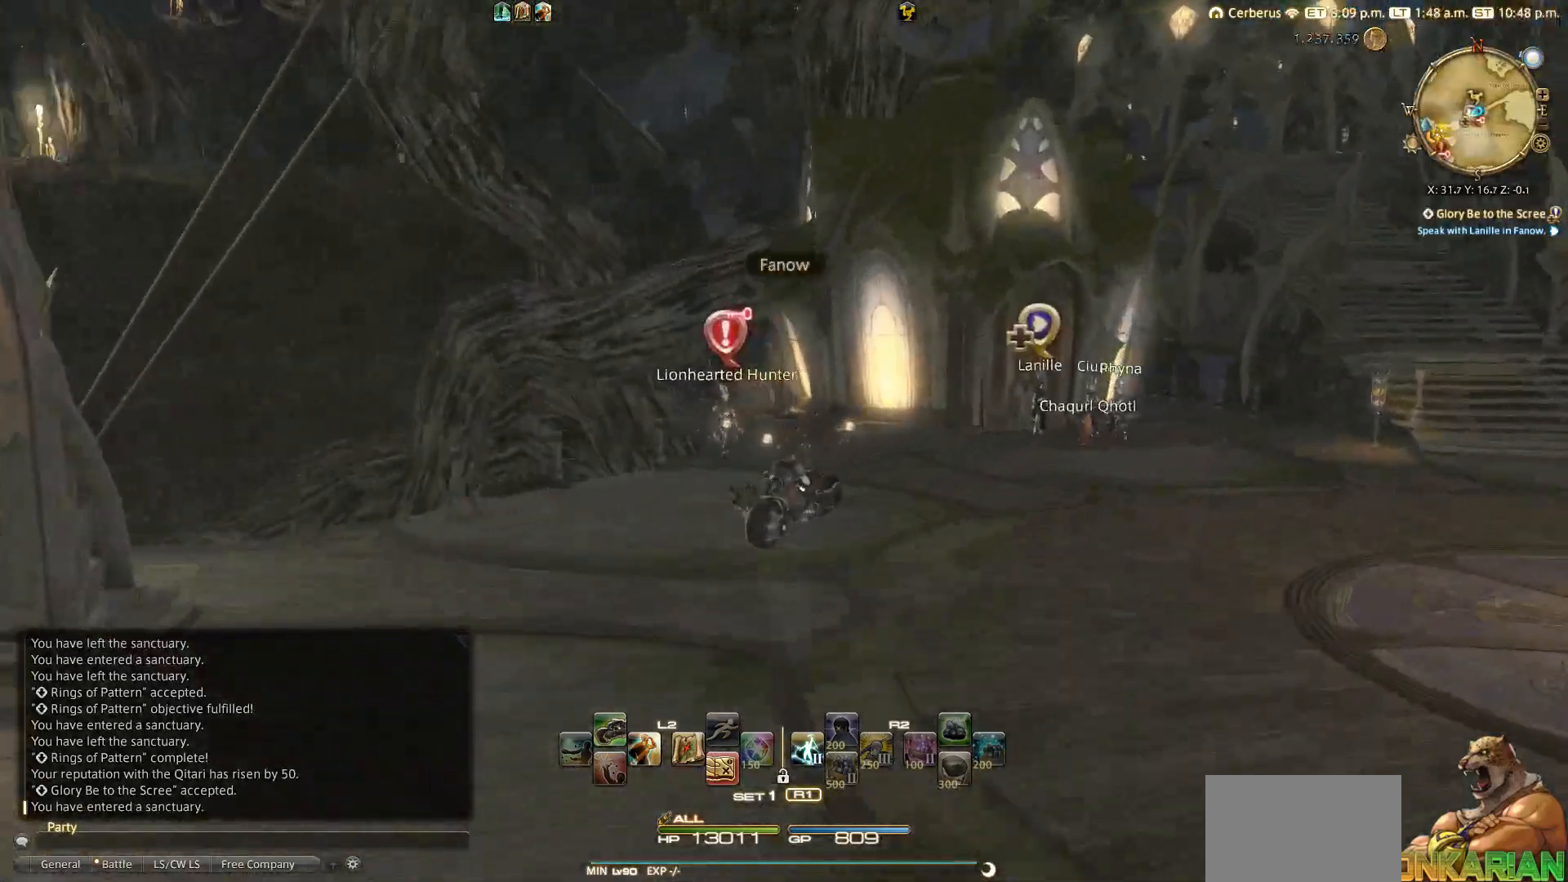
{"buttons": [], "left_stick": "up-right", "right_stick": "down", "events": [[233, "right_stick", "down"], [283, "left_stick", "up-right"]]}
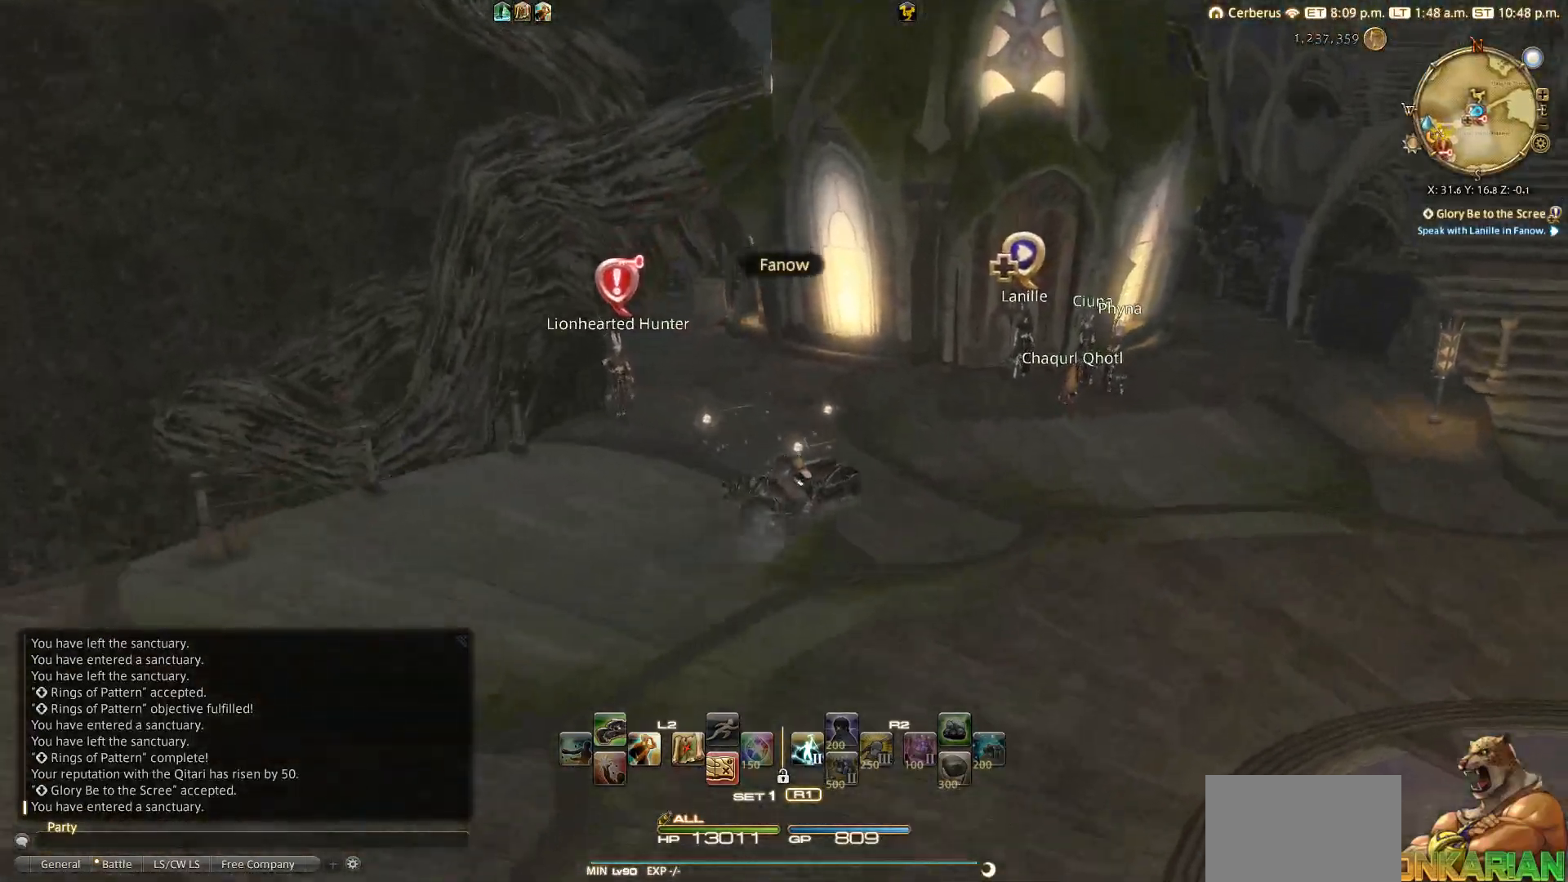
{"buttons": [], "left_stick": "up-right", "right_stick": "down", "events": [[183, "L3", "down"], [383, "L3", "up"]]}
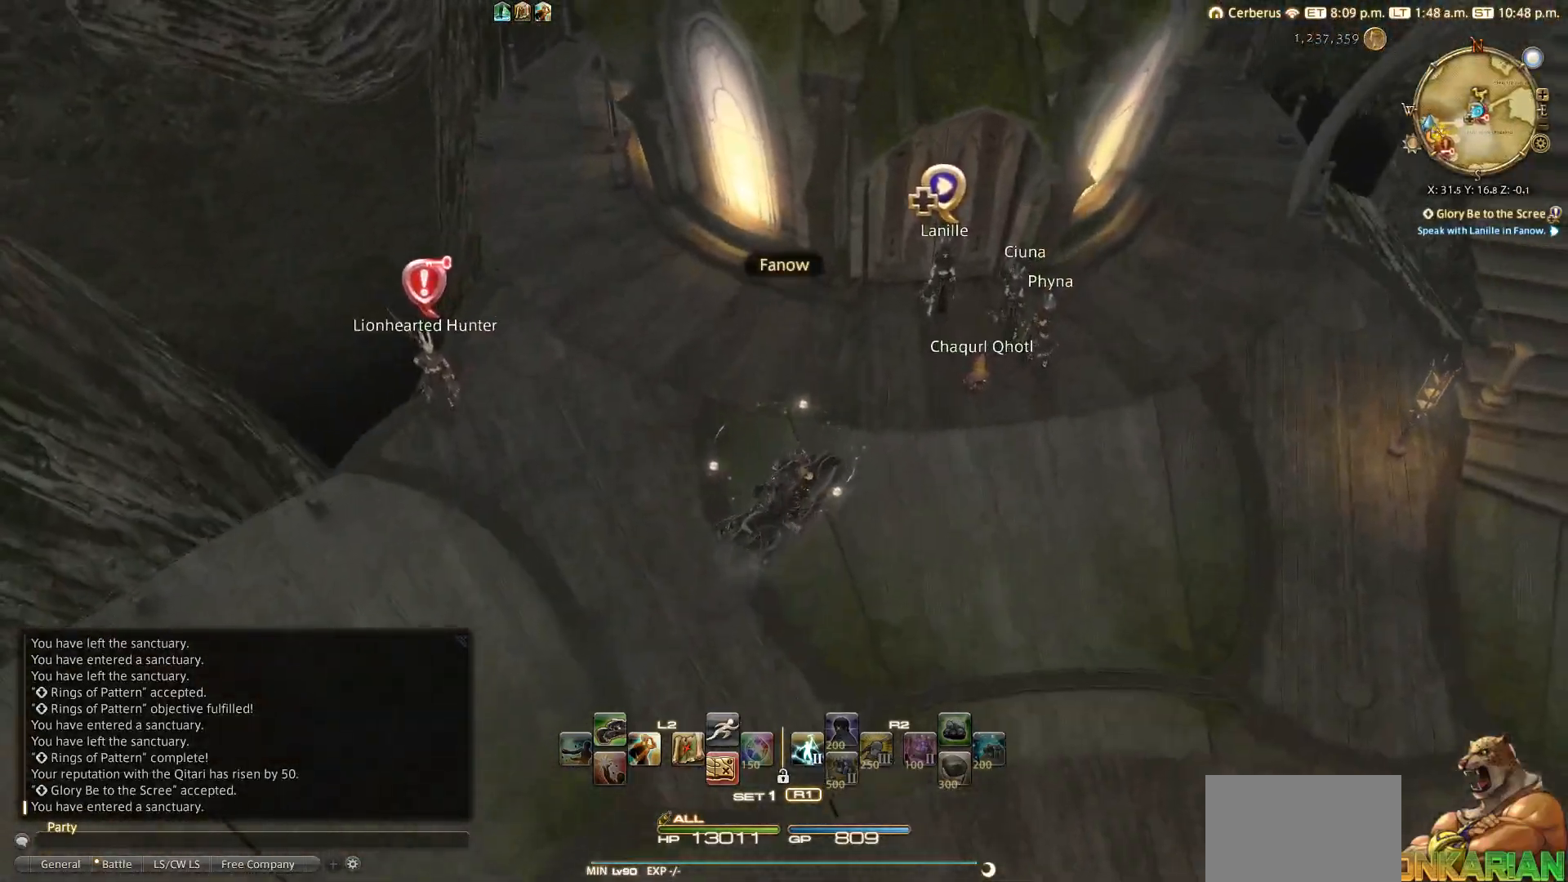
{"buttons": [], "left_stick": "up-right", "right_stick": "center", "events": [[33, "right_stick", "left"], [150, "CROSS", "down"], [150, "right_stick", "center"], [267, "CROSS", "up"]]}
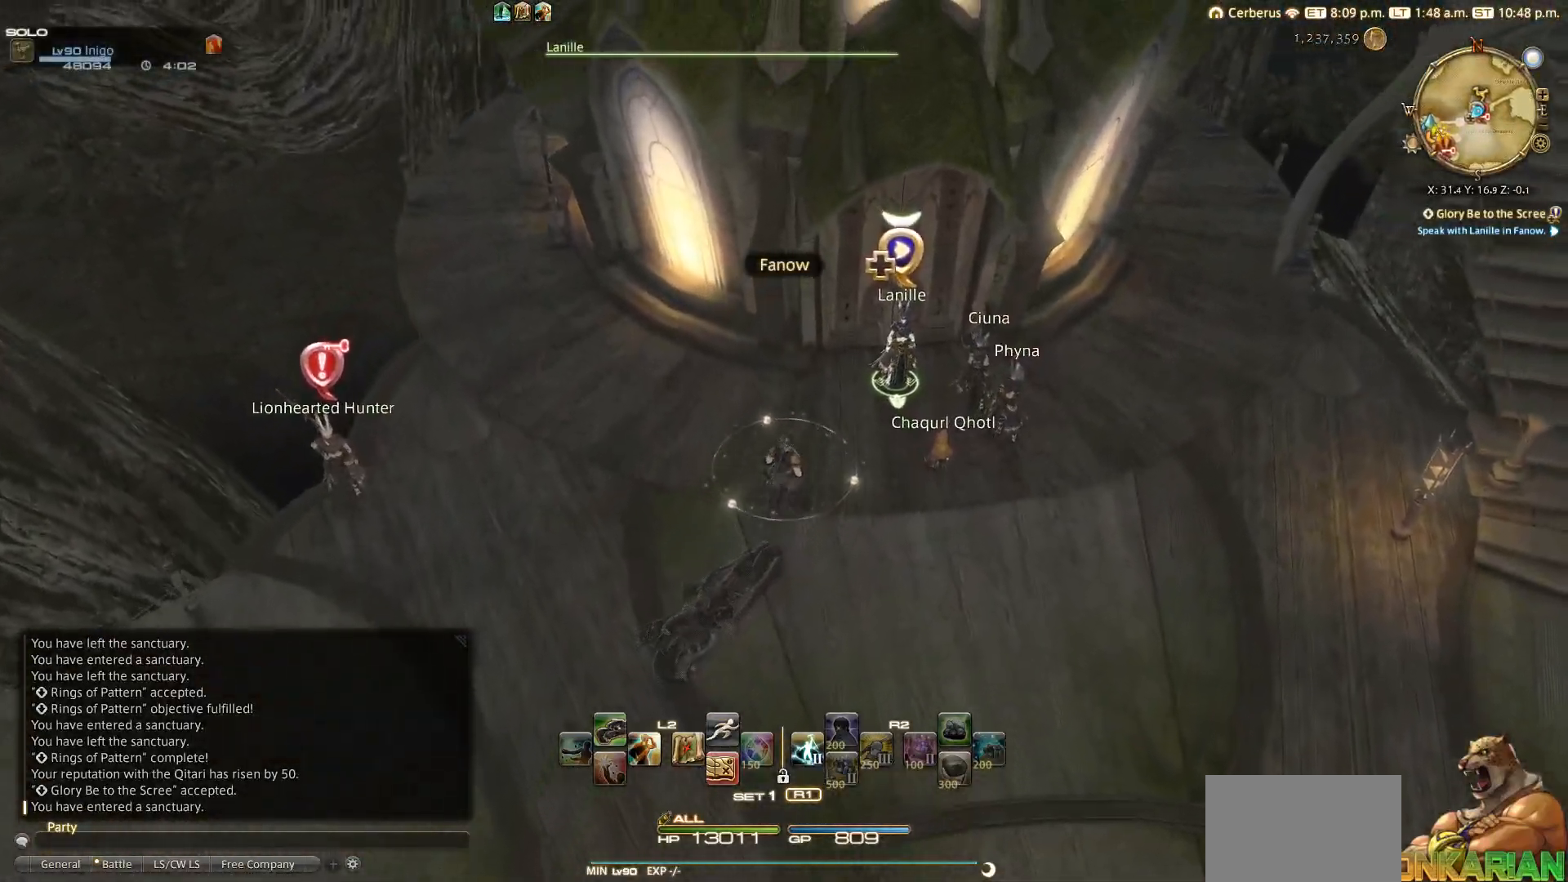
{"buttons": [], "left_stick": "center", "right_stick": "center", "events": [[350, "CROSS", "down"], [433, "CROSS", "up"], [433, "left_stick", "center"]]}